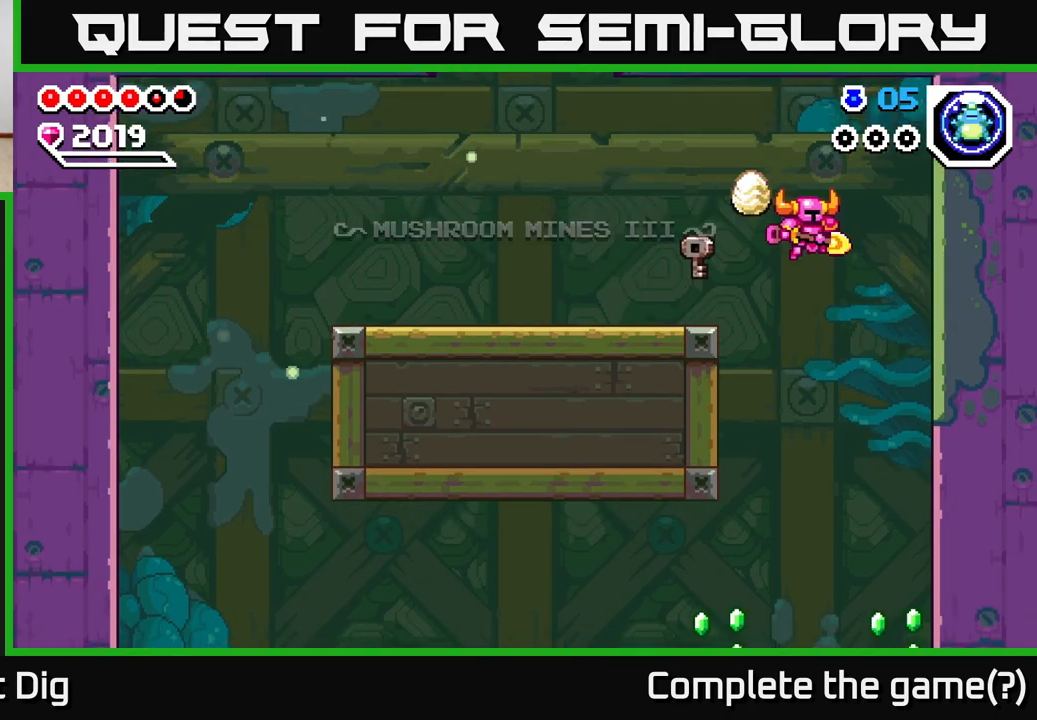
Gameplay with a controller (Xbox layout); each line is a JSON object with the inputs held at the frame after it. "events" lists button and stick changes between this image and that frame as [ms after this image, input, new state], when the widget could be followed in between.
{"buttons": [], "left_stick": "down", "right_stick": "center", "events": [[367, "left_stick", "down"]]}
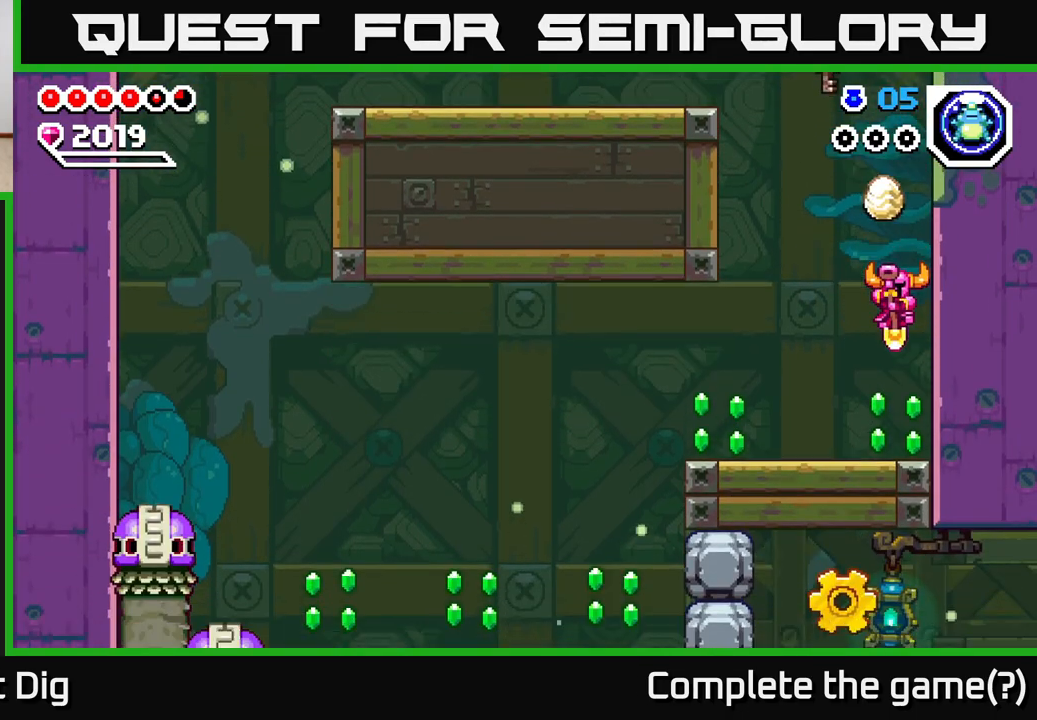
{"buttons": [], "left_stick": "left", "right_stick": "center", "events": [[167, "left_stick", "left"], [267, "A", "down"], [333, "A", "up"]]}
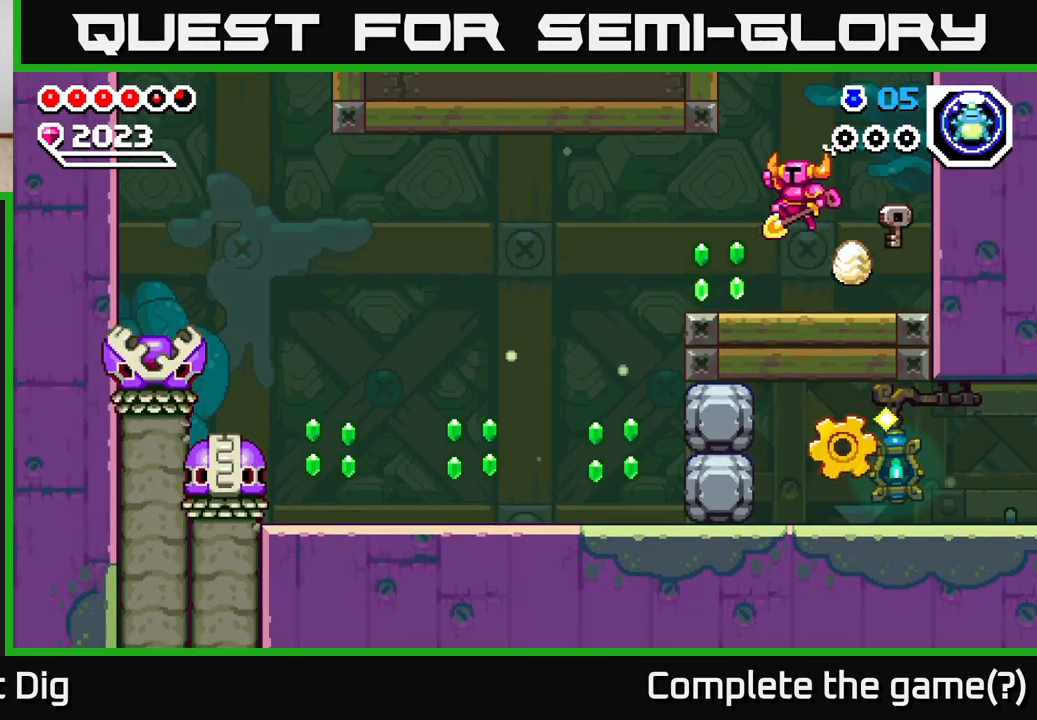
{"buttons": ["A"], "left_stick": "left", "right_stick": "center", "events": [[333, "A", "down"]]}
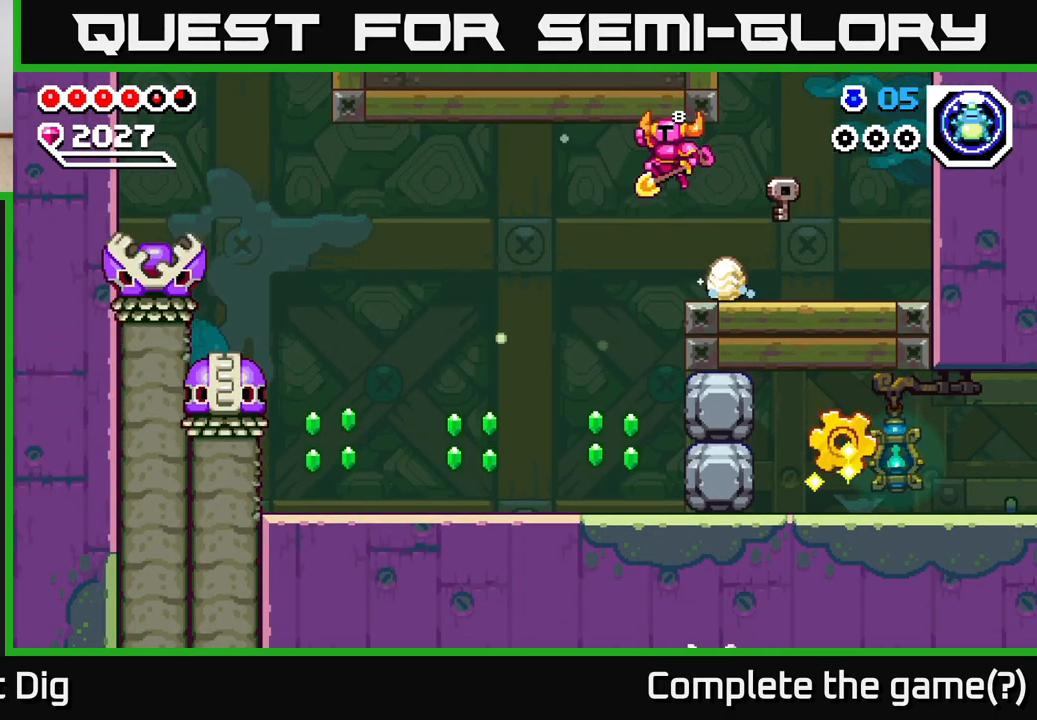
{"buttons": [], "left_stick": "left", "right_stick": "center", "events": [[183, "A", "up"], [267, "left_stick", "center"], [317, "left_stick", "right"], [433, "left_stick", "left"]]}
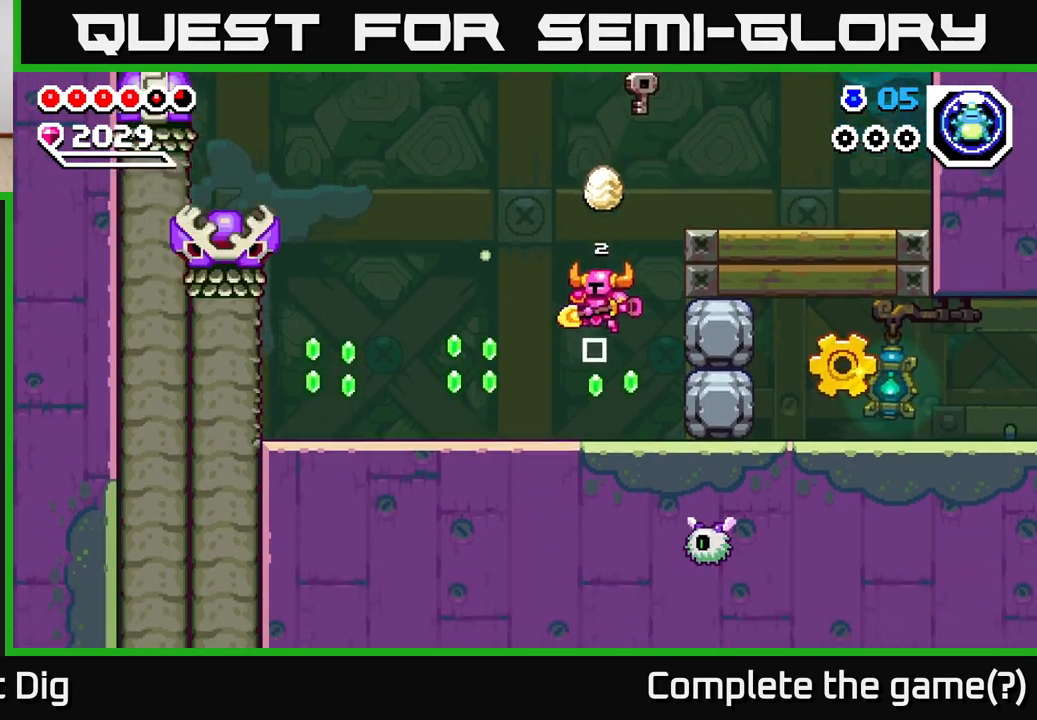
{"buttons": [], "left_stick": "left", "right_stick": "center", "events": [[167, "left_stick", "center"], [333, "left_stick", "left"]]}
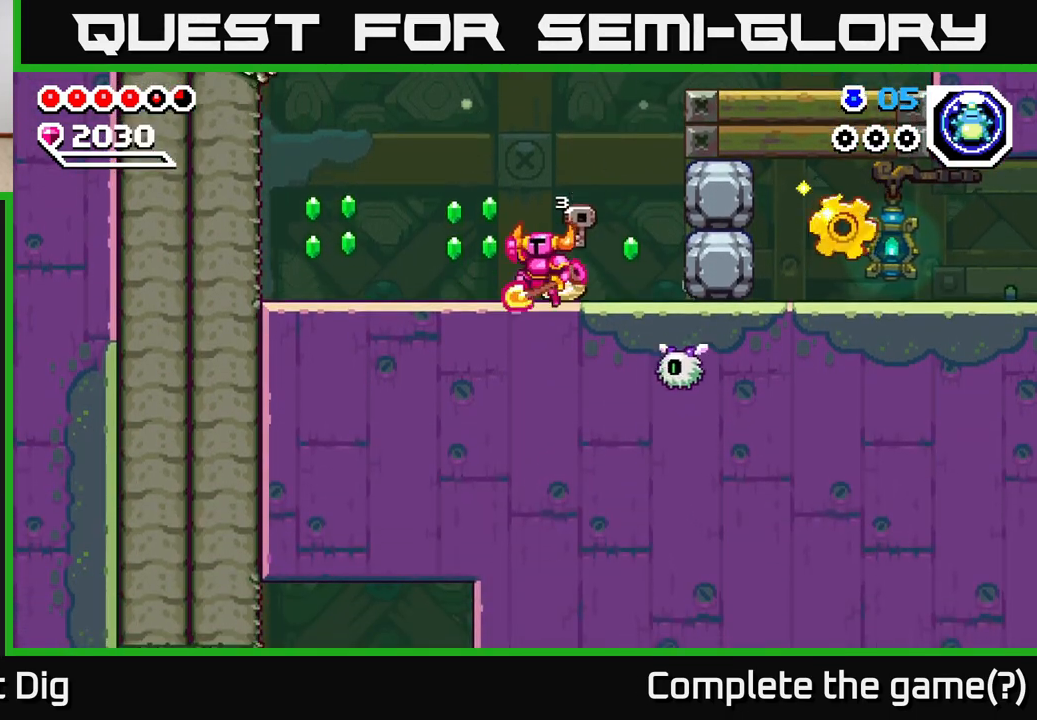
{"buttons": [], "left_stick": "left", "right_stick": "center", "events": [[17, "A", "down"], [83, "A", "up"]]}
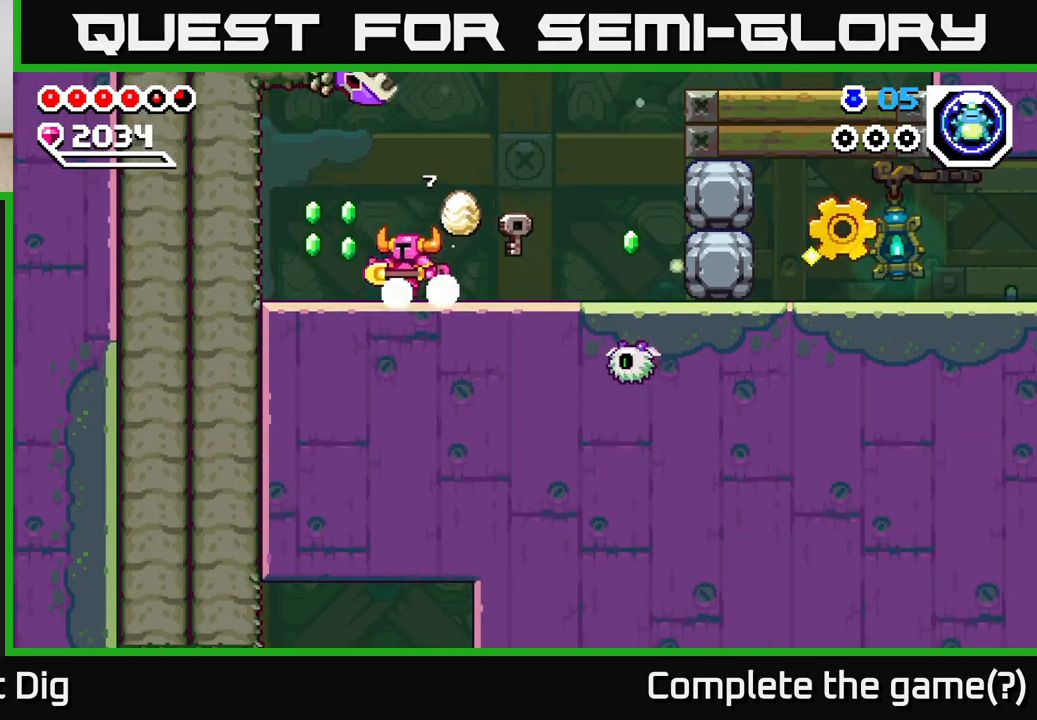
{"buttons": [], "left_stick": "right", "right_stick": "center", "events": [[50, "A", "down"], [100, "A", "up"], [200, "left_stick", "right"]]}
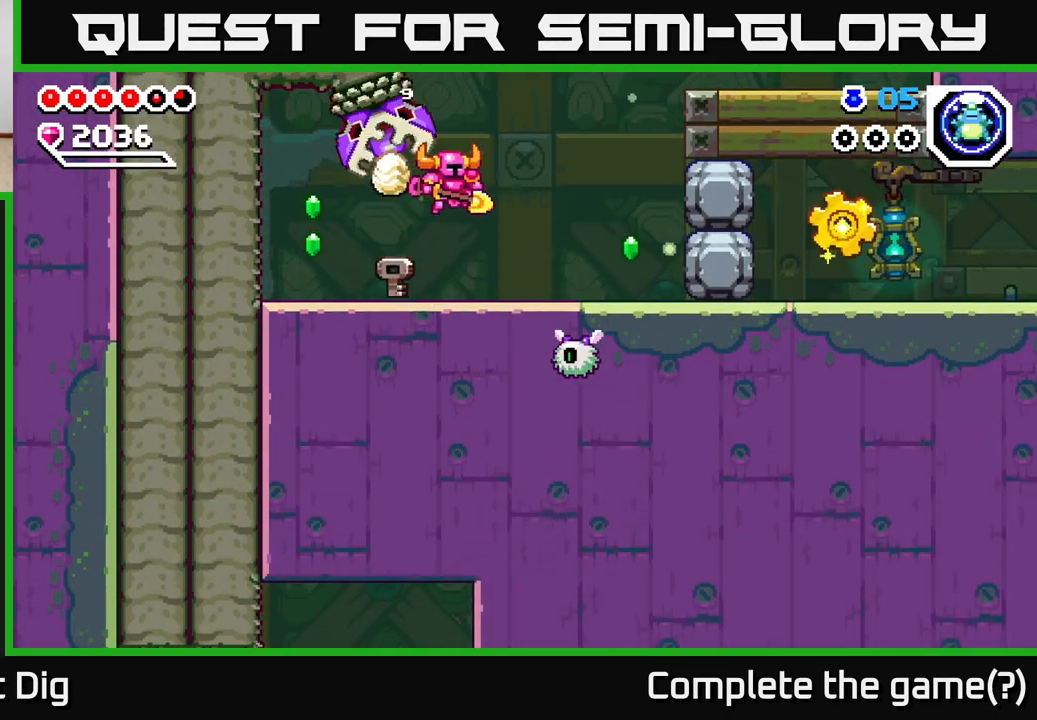
{"buttons": ["A"], "left_stick": "center", "right_stick": "center", "events": [[300, "left_stick", "left"], [450, "A", "down"], [483, "left_stick", "center"]]}
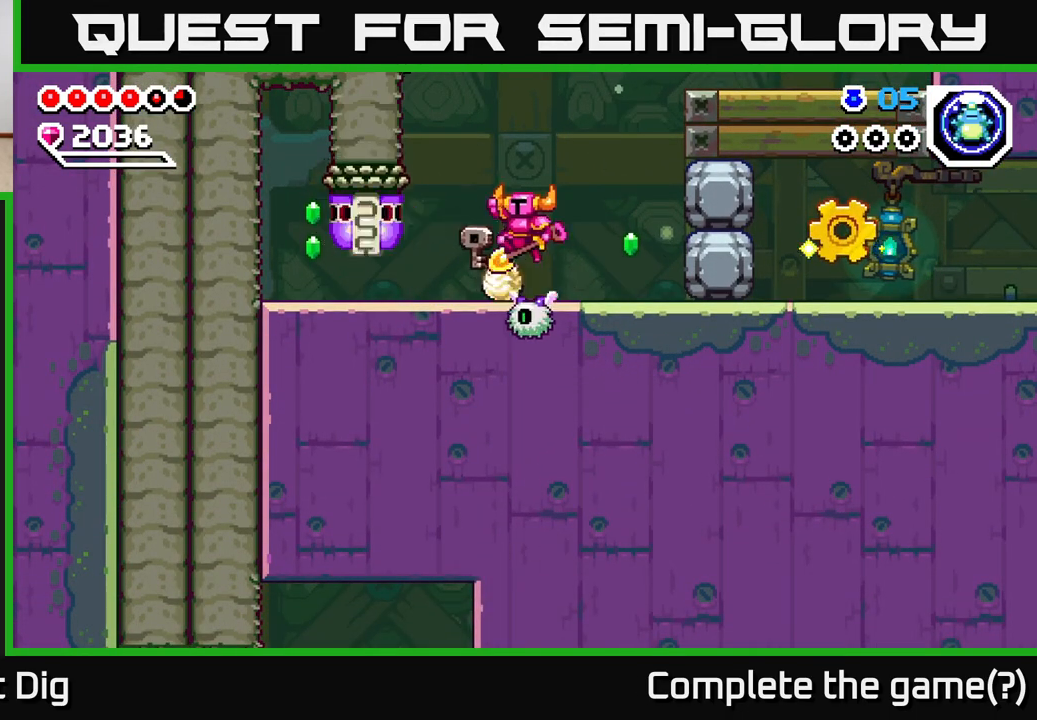
{"buttons": ["X"], "left_stick": "left", "right_stick": "center", "events": [[50, "left_stick", "right"], [117, "A", "up"], [400, "left_stick", "left"], [483, "X", "down"]]}
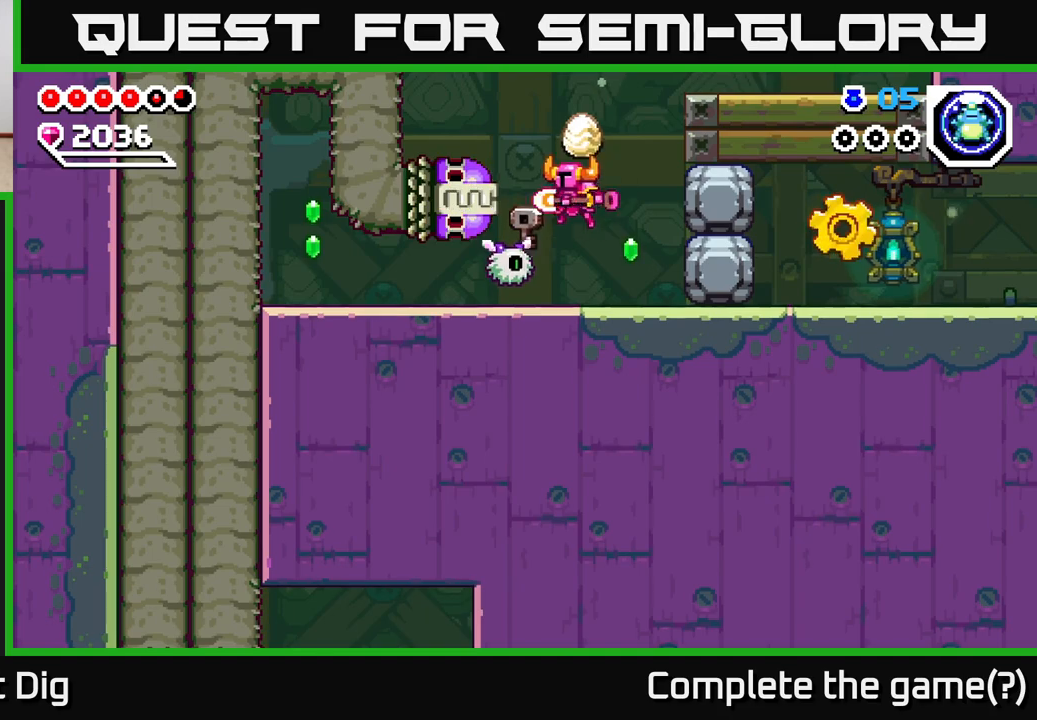
{"buttons": [], "left_stick": "center", "right_stick": "center", "events": [[33, "left_stick", "center"], [67, "X", "up"], [150, "X", "down"], [250, "X", "up"], [333, "X", "down"], [433, "X", "up"]]}
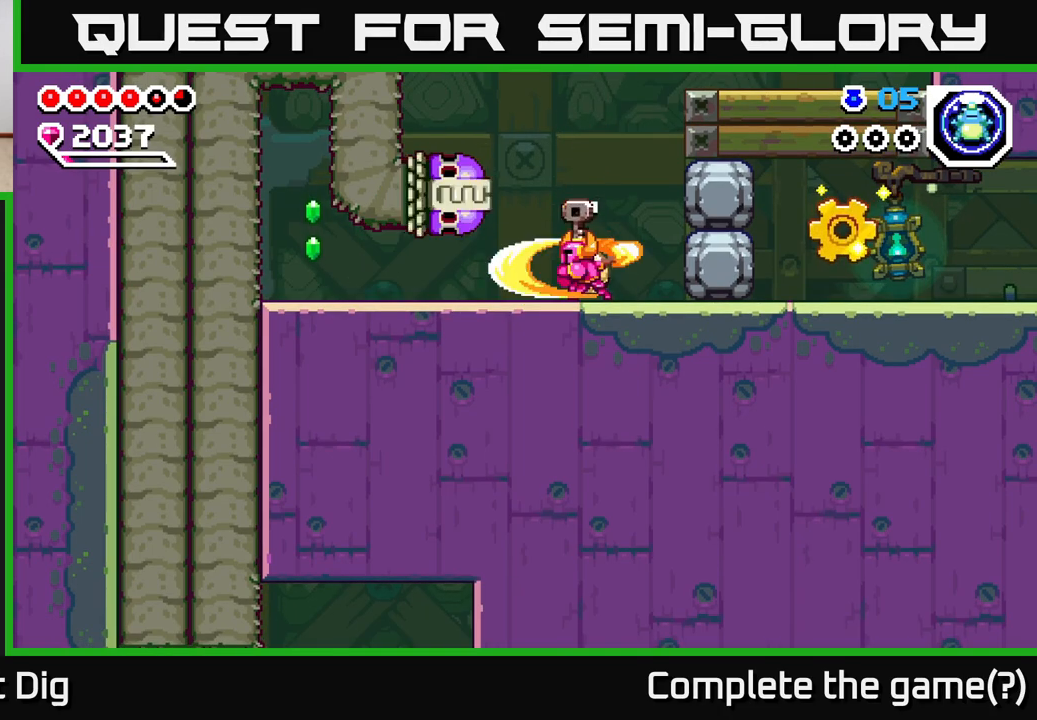
{"buttons": [], "left_stick": "left", "right_stick": "center", "events": [[17, "X", "down"], [117, "X", "up"], [233, "left_stick", "left"]]}
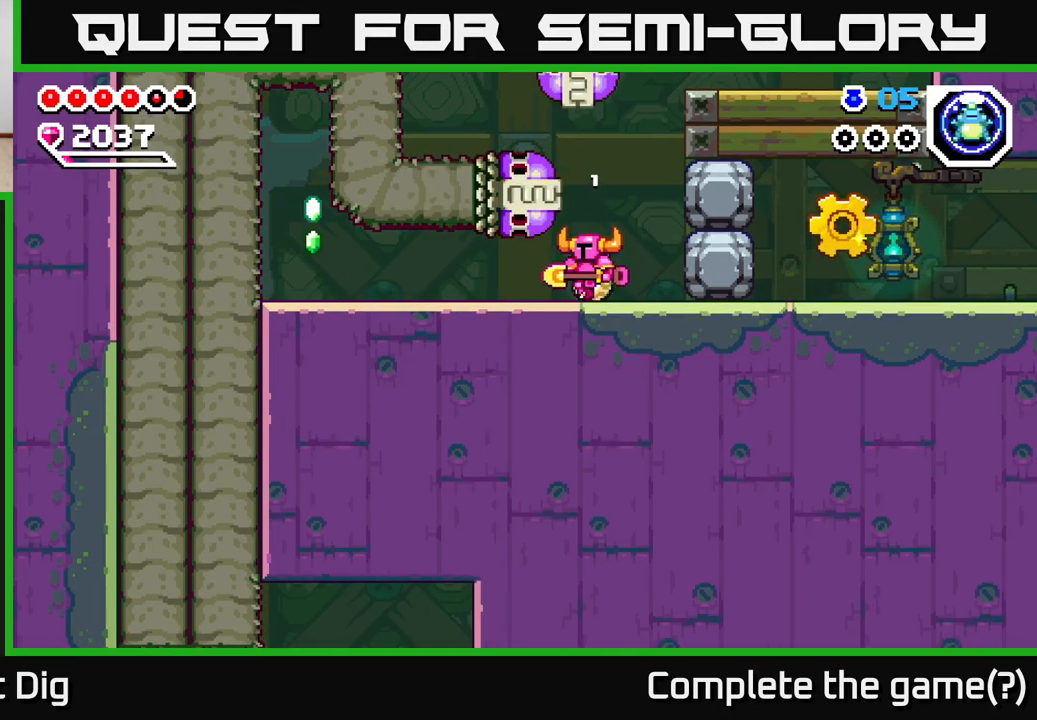
{"buttons": [], "left_stick": "right", "right_stick": "center", "events": [[450, "left_stick", "right"]]}
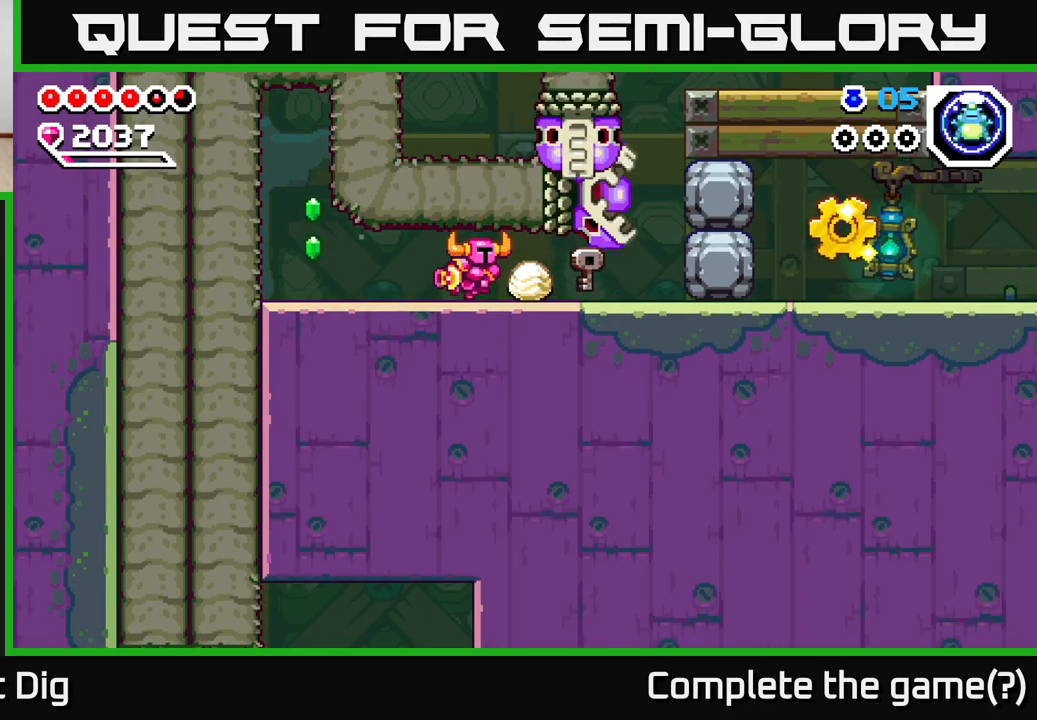
{"buttons": ["X"], "left_stick": "center", "right_stick": "center", "events": [[50, "X", "down"], [133, "left_stick", "center"], [167, "X", "up"], [250, "X", "down"], [350, "X", "up"], [417, "X", "down"]]}
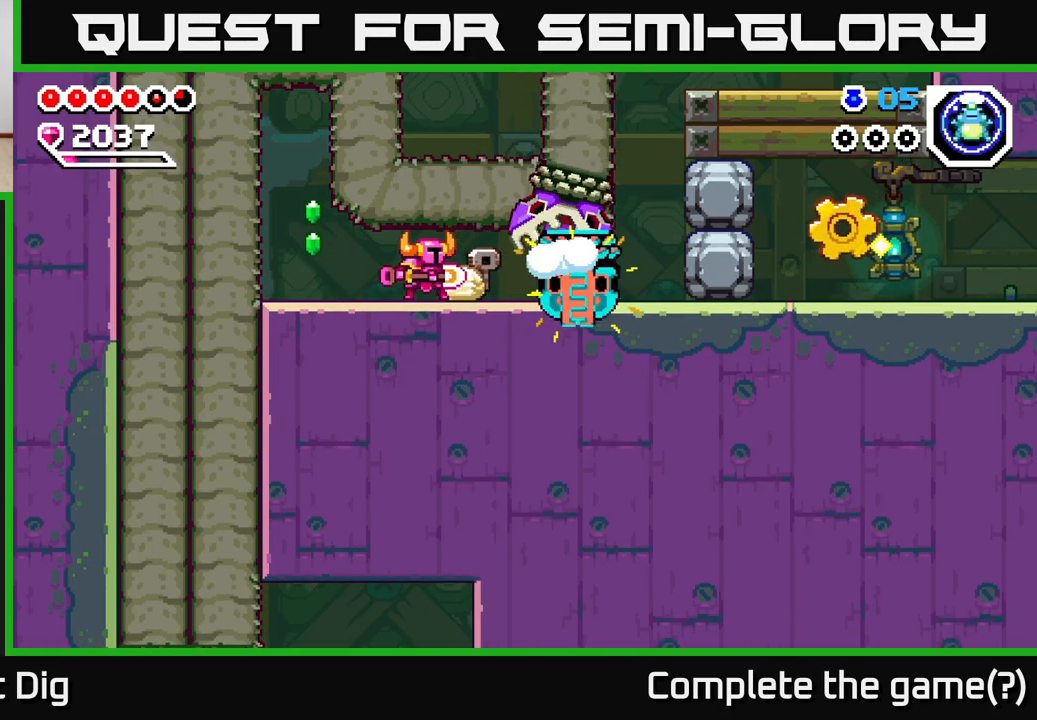
{"buttons": ["X"], "left_stick": "center", "right_stick": "center", "events": [[17, "X", "up"], [83, "X", "down"], [183, "X", "up"], [250, "X", "down"], [350, "X", "up"], [417, "X", "down"]]}
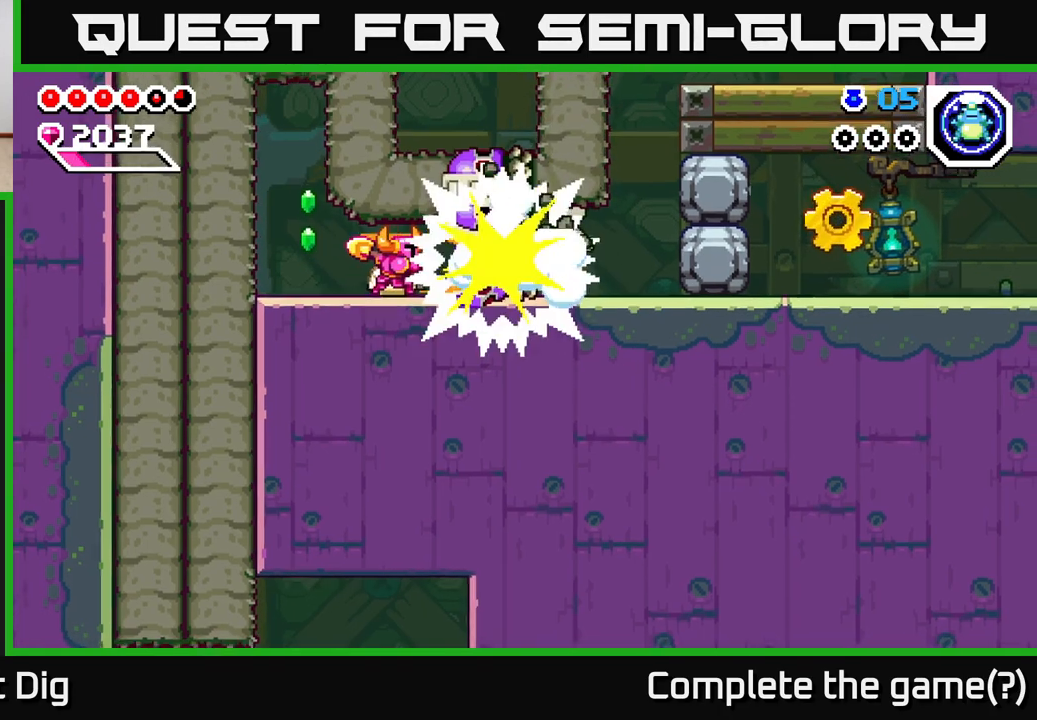
{"buttons": ["X"], "left_stick": "center", "right_stick": "center", "events": [[17, "X", "up"], [100, "X", "down"], [200, "X", "up"], [267, "X", "down"], [367, "X", "up"], [433, "X", "down"]]}
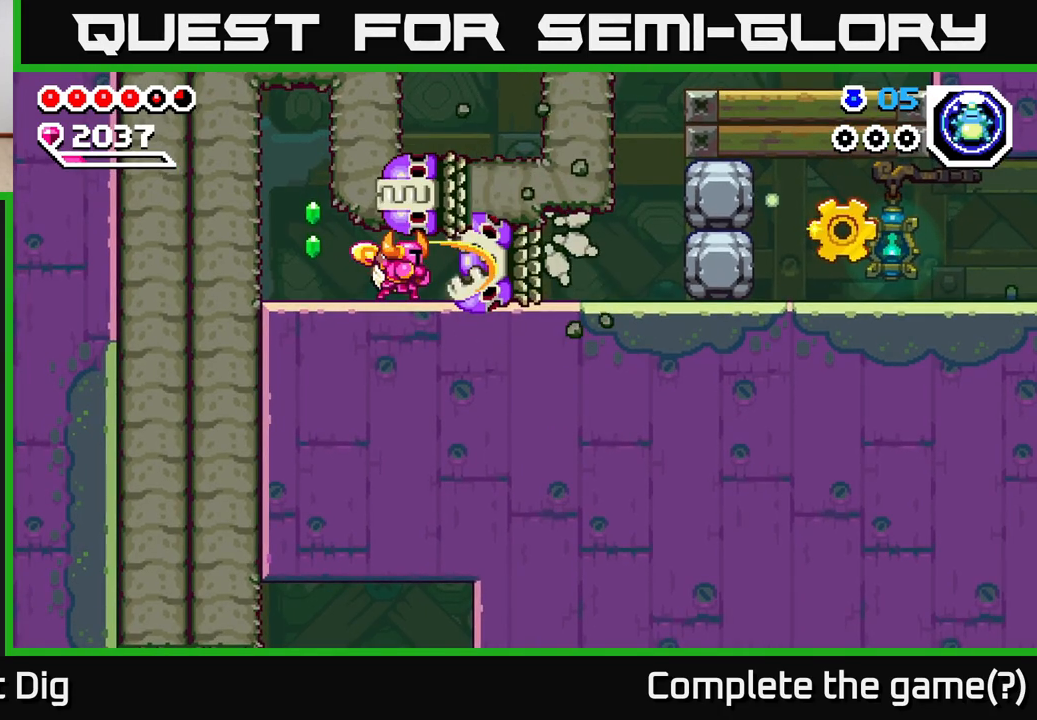
{"buttons": [], "left_stick": "right", "right_stick": "center", "events": [[33, "X", "up"], [33, "left_stick", "right"], [317, "X", "down"], [417, "X", "up"]]}
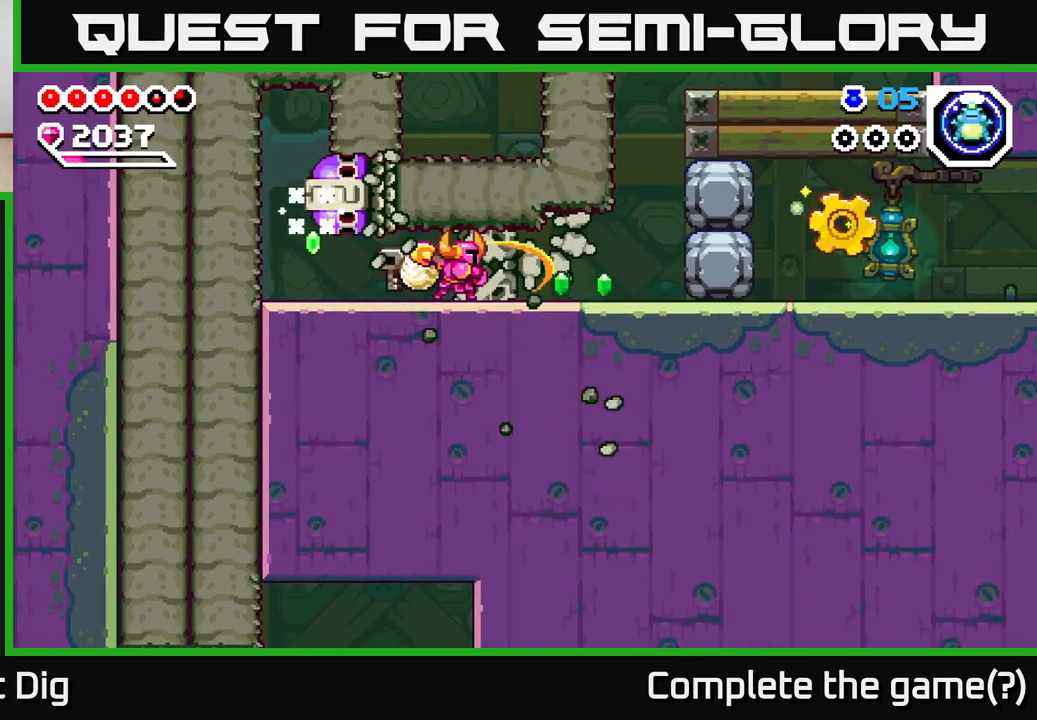
{"buttons": [], "left_stick": "center", "right_stick": "center", "events": [[150, "left_stick", "left"], [200, "X", "down"], [300, "X", "up"], [383, "X", "down"], [483, "X", "up"], [483, "left_stick", "center"]]}
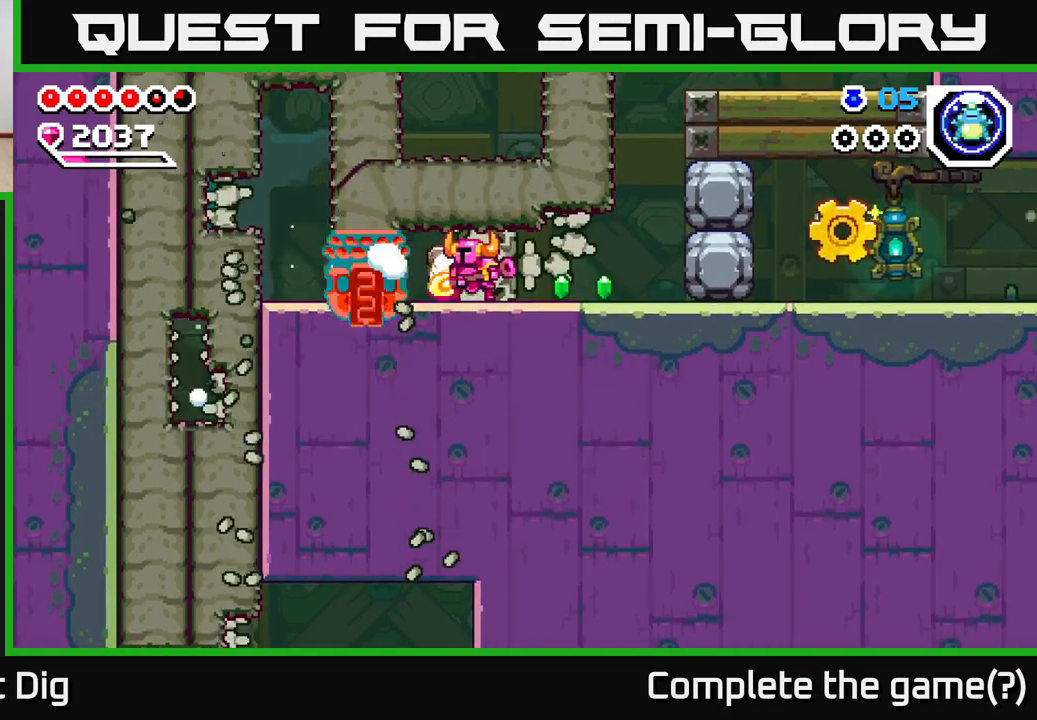
{"buttons": [], "left_stick": "left", "right_stick": "center", "events": [[33, "X", "down"], [133, "X", "up"], [250, "left_stick", "left"]]}
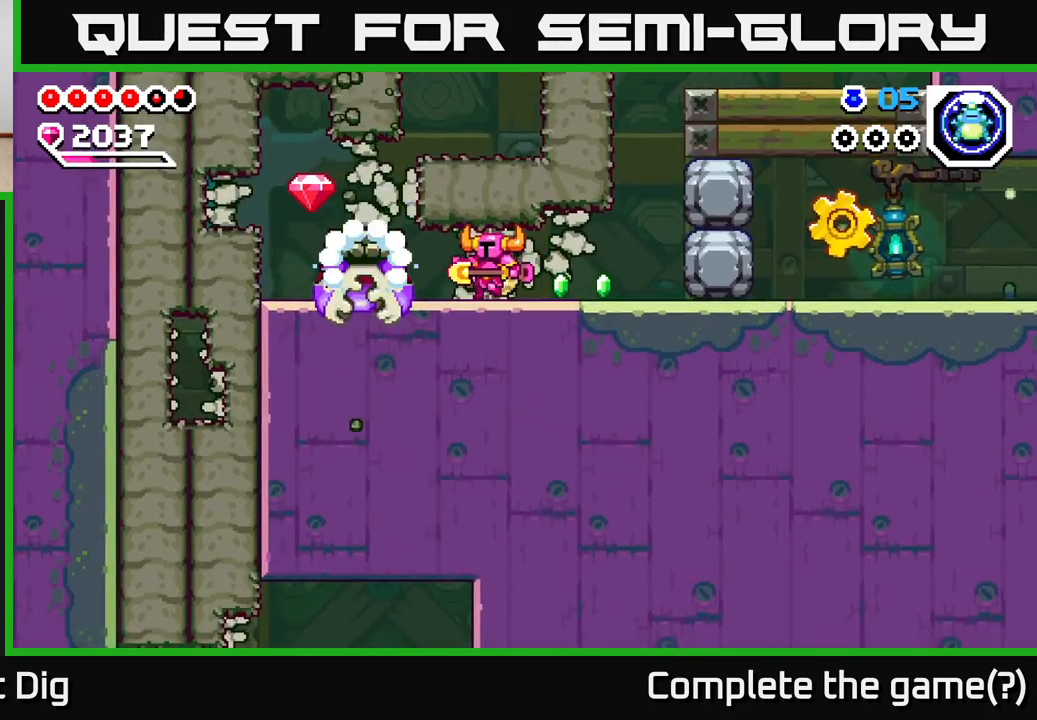
{"buttons": [], "left_stick": "left", "right_stick": "center", "events": [[117, "A", "down"], [217, "A", "up"], [417, "A", "down"], [483, "A", "up"]]}
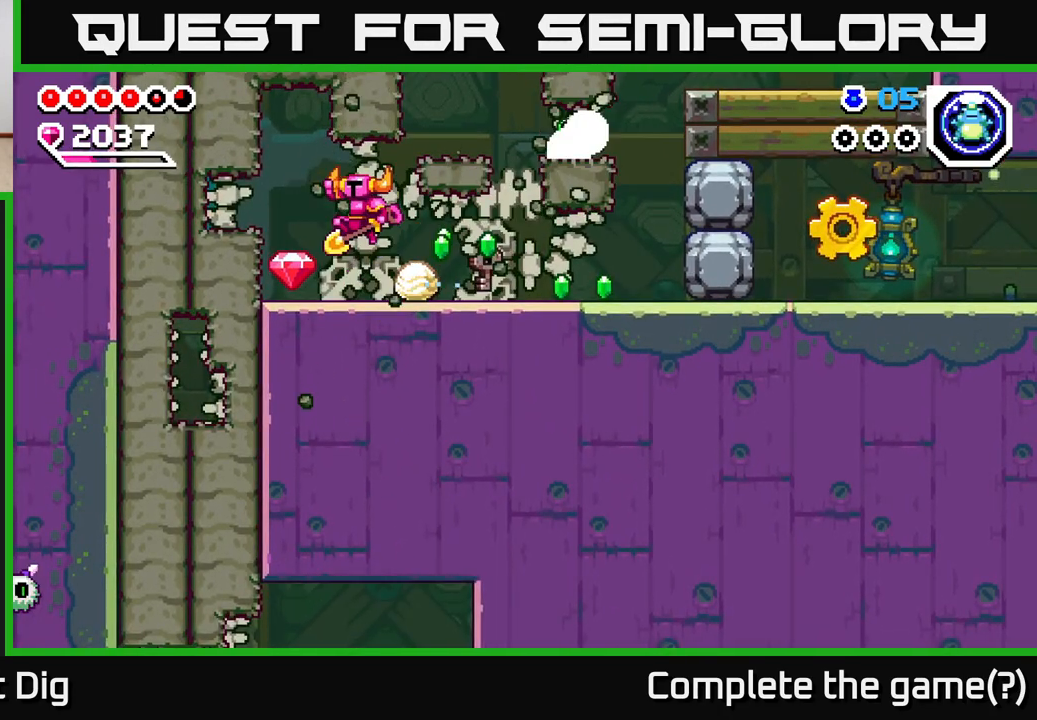
{"buttons": [], "left_stick": "right", "right_stick": "center", "events": [[300, "left_stick", "right"]]}
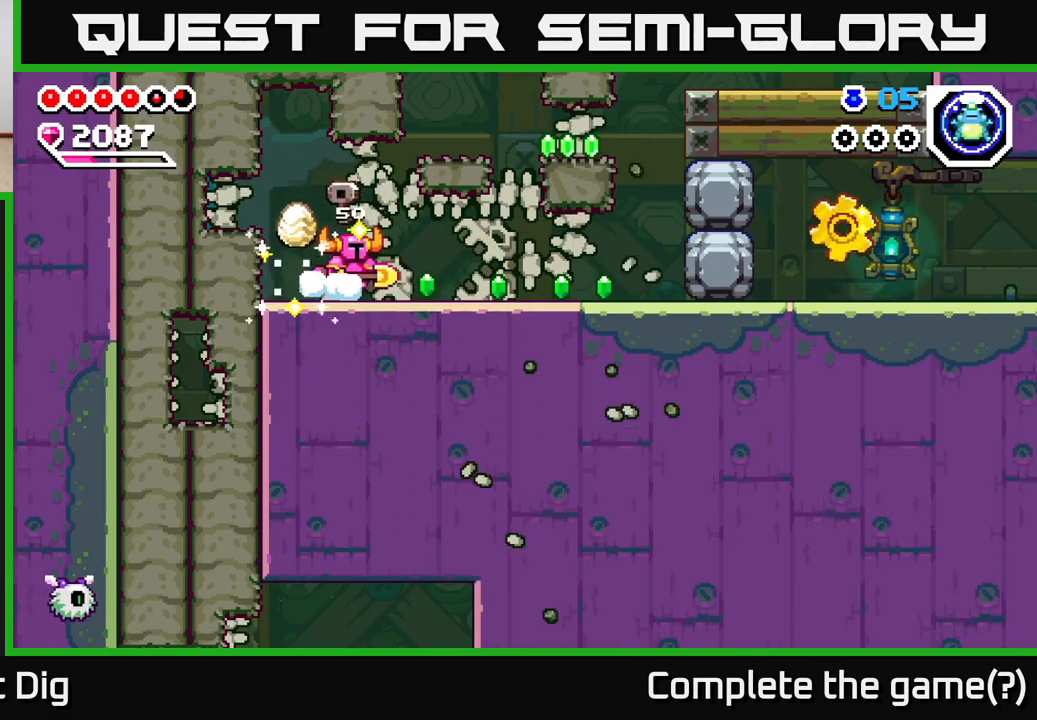
{"buttons": [], "left_stick": "right", "right_stick": "center", "events": []}
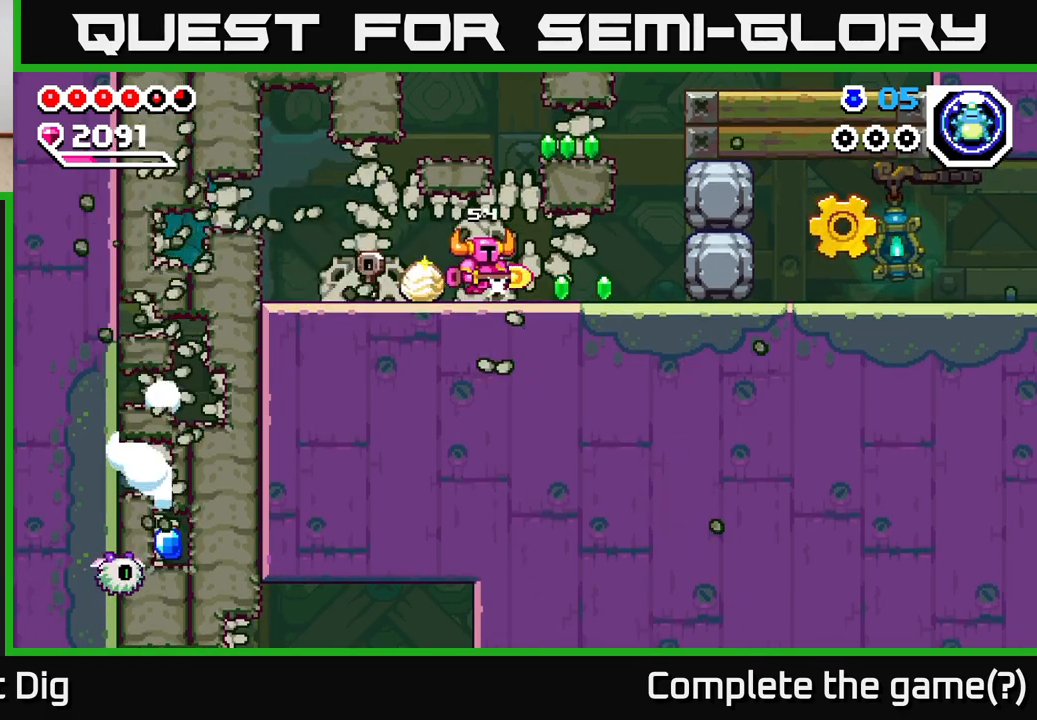
{"buttons": [], "left_stick": "right", "right_stick": "center", "events": []}
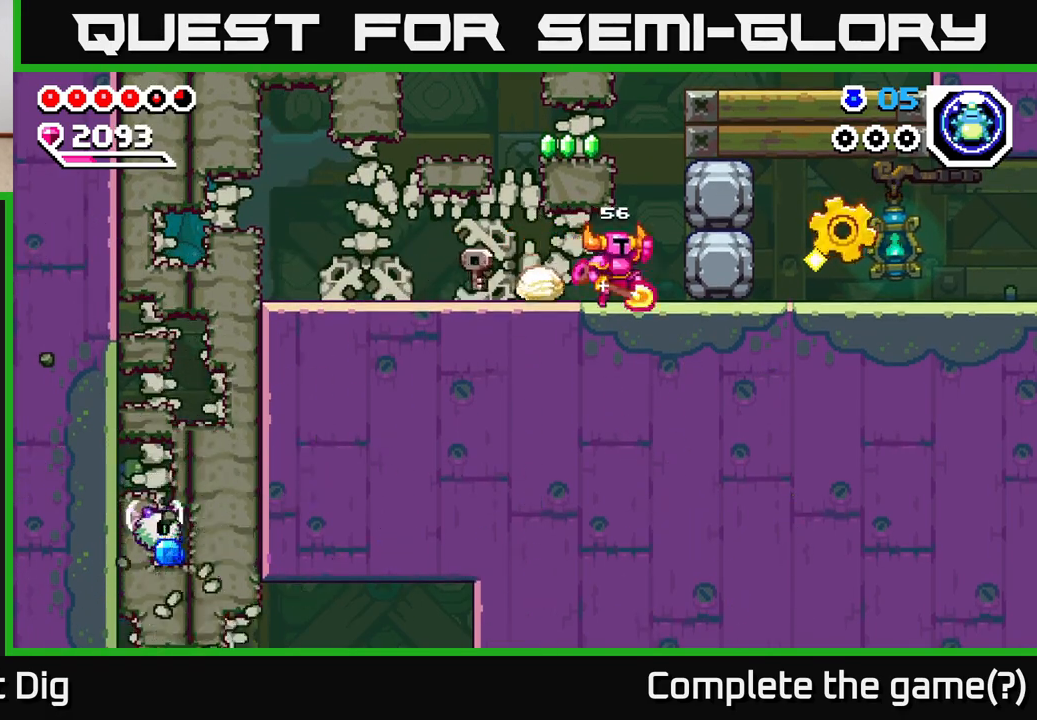
{"buttons": ["X"], "left_stick": "right", "right_stick": "center", "events": [[17, "A", "down"], [67, "X", "down"], [83, "A", "up"], [133, "X", "up"], [283, "X", "down"], [367, "X", "up"], [433, "X", "down"]]}
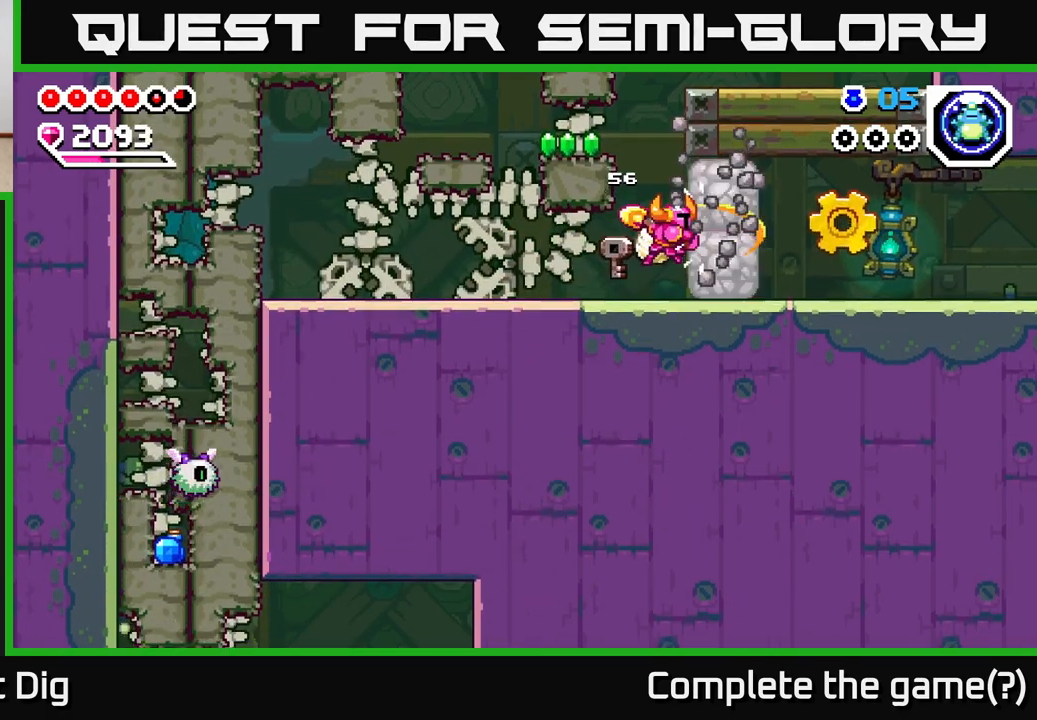
{"buttons": [], "left_stick": "right", "right_stick": "center", "events": [[50, "X", "up"], [100, "A", "down"], [150, "X", "down"], [200, "A", "up"], [233, "X", "up"]]}
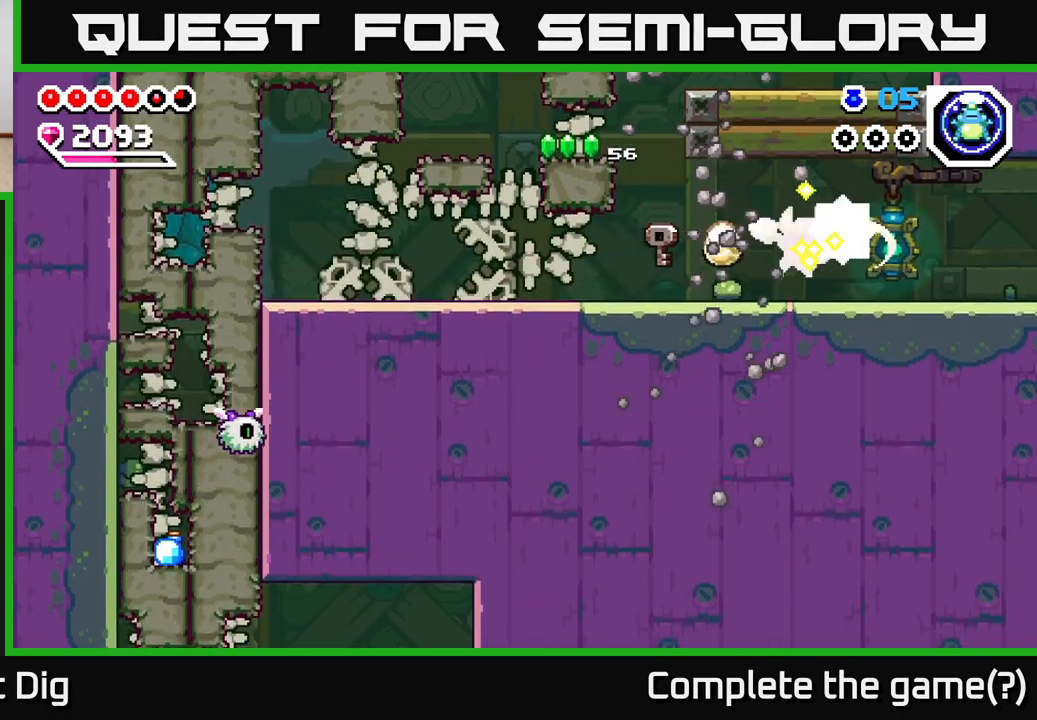
{"buttons": [], "left_stick": "right", "right_stick": "center", "events": [[183, "A", "down"], [267, "A", "up"]]}
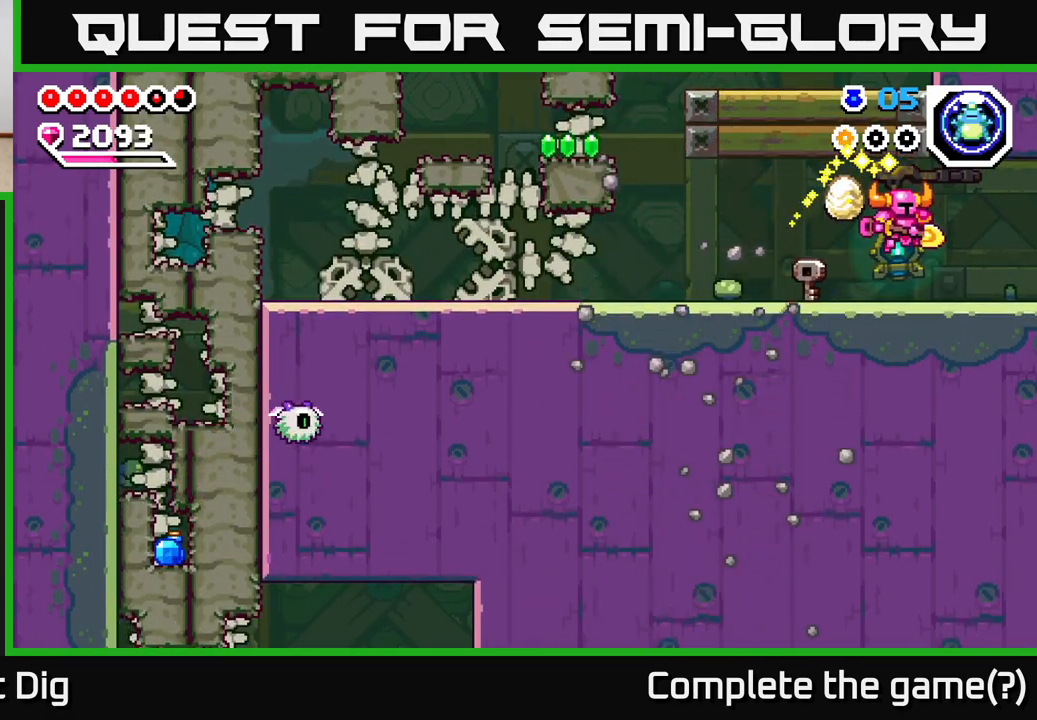
{"buttons": [], "left_stick": "right", "right_stick": "center", "events": []}
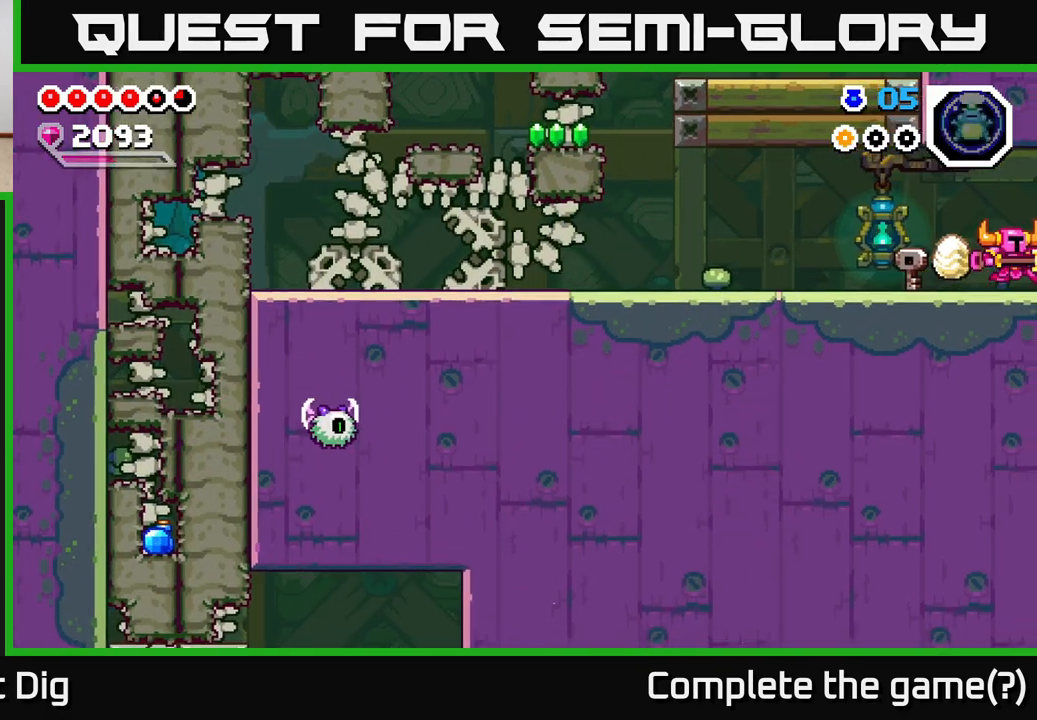
{"buttons": [], "left_stick": "right", "right_stick": "center", "events": [[217, "left_stick", "center"], [383, "left_stick", "right"]]}
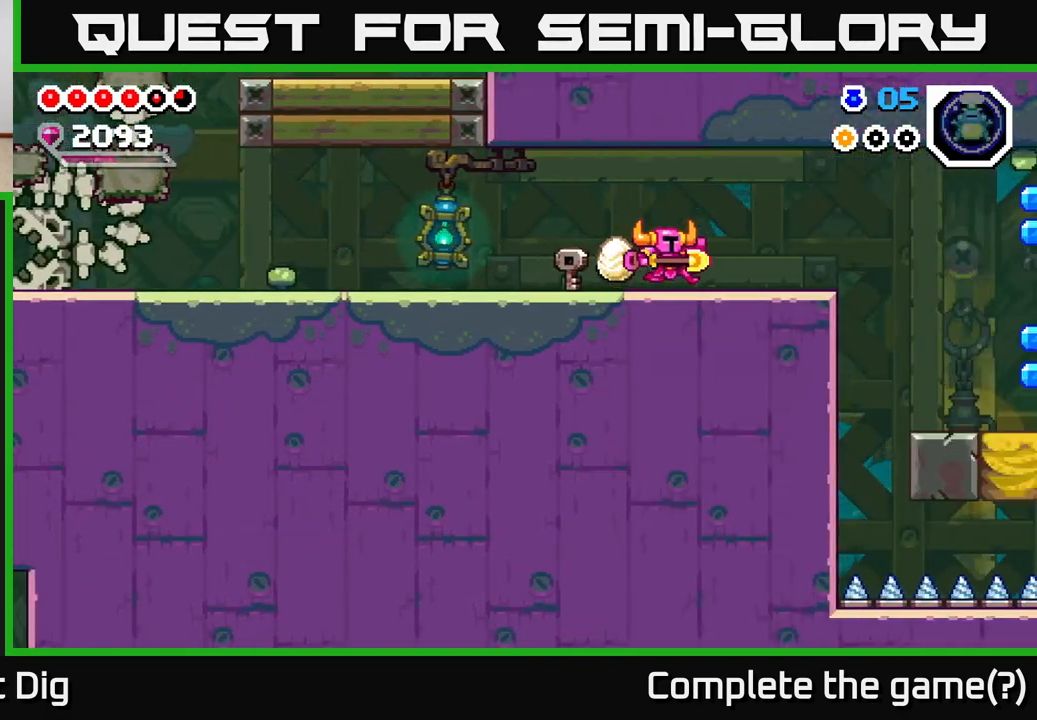
{"buttons": [], "left_stick": "right", "right_stick": "center", "events": [[133, "left_stick", "center"], [250, "left_stick", "right"]]}
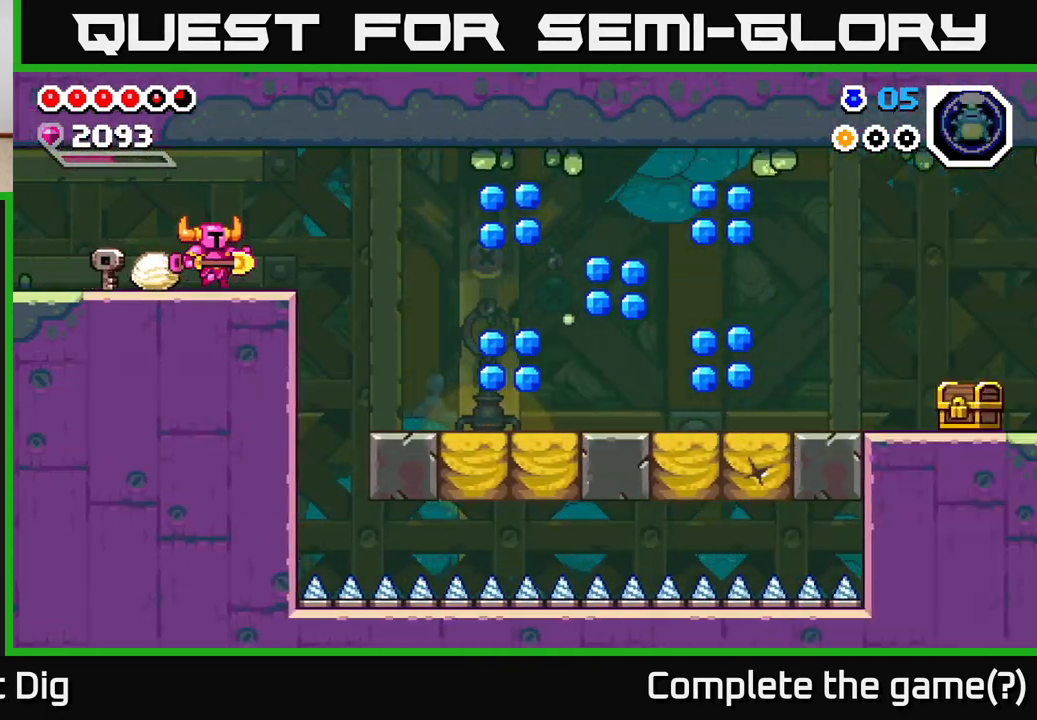
{"buttons": [], "left_stick": "right", "right_stick": "center", "events": [[367, "A", "down"], [467, "A", "up"]]}
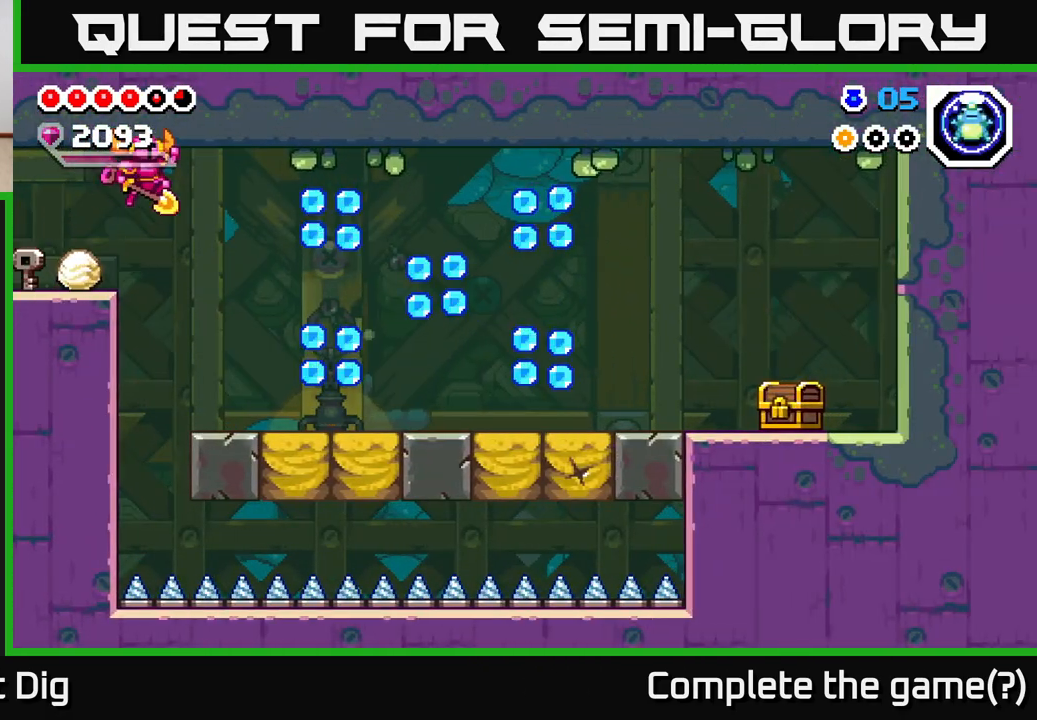
{"buttons": [], "left_stick": "right", "right_stick": "center", "events": []}